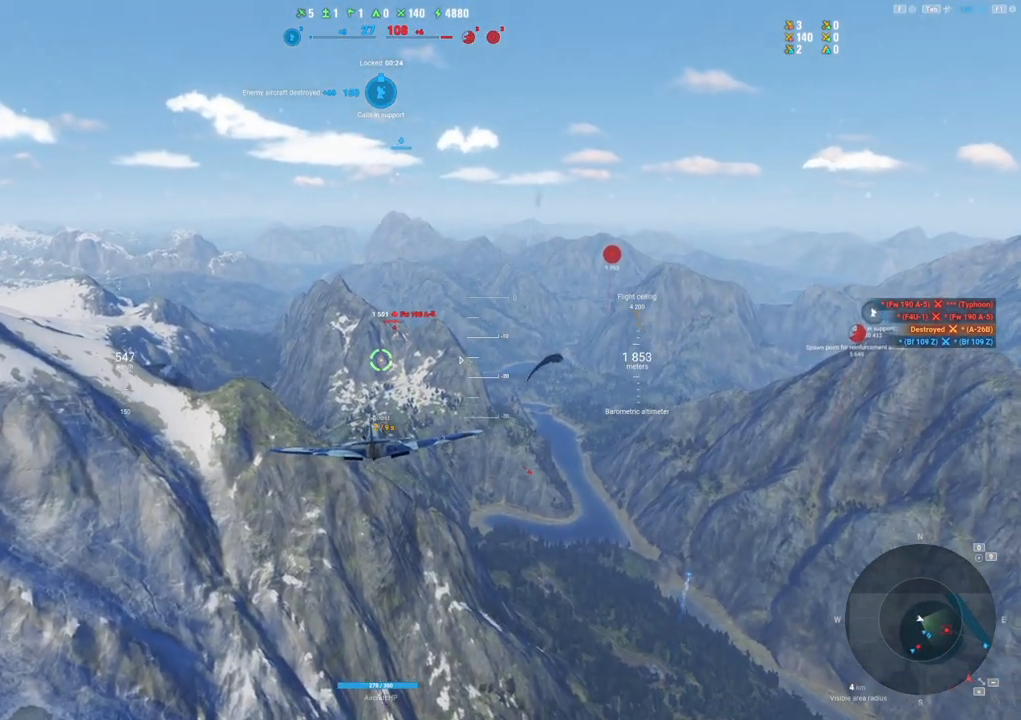
Gameplay with keyboard and mouse; each line is a JSON object with the keys and mouse buttons held at the frame after it. "events" lists presses ("down") and releases ("up") of "1", "2", "3", "4", "5", "a", "alt", "c", "caps_lock", "ctrl", "d", "e", "f", "g", "q", "r", "s", "shift", "space", "t", "tab", "v", "w", "x", "z", "mouse_left", "mouse_wheel" and "mouse_right" between this image and that frame as [ms after this image, input, new state], when the widget could be followed in between. "mouse_left", "mouse_wheel", "mouse_right" = the "left", "wheel", "right" buttons of the "mouse" list. No other keys are recorded. "wheel" means that the mouse wheel is clicked or scrolled. "mouse_move" is the direction in which the mouse moves at that frame (one of eight, or "still"), when it could be read.
{"keys": ["shift"], "mouse": [], "mouse_move": "still", "events": []}
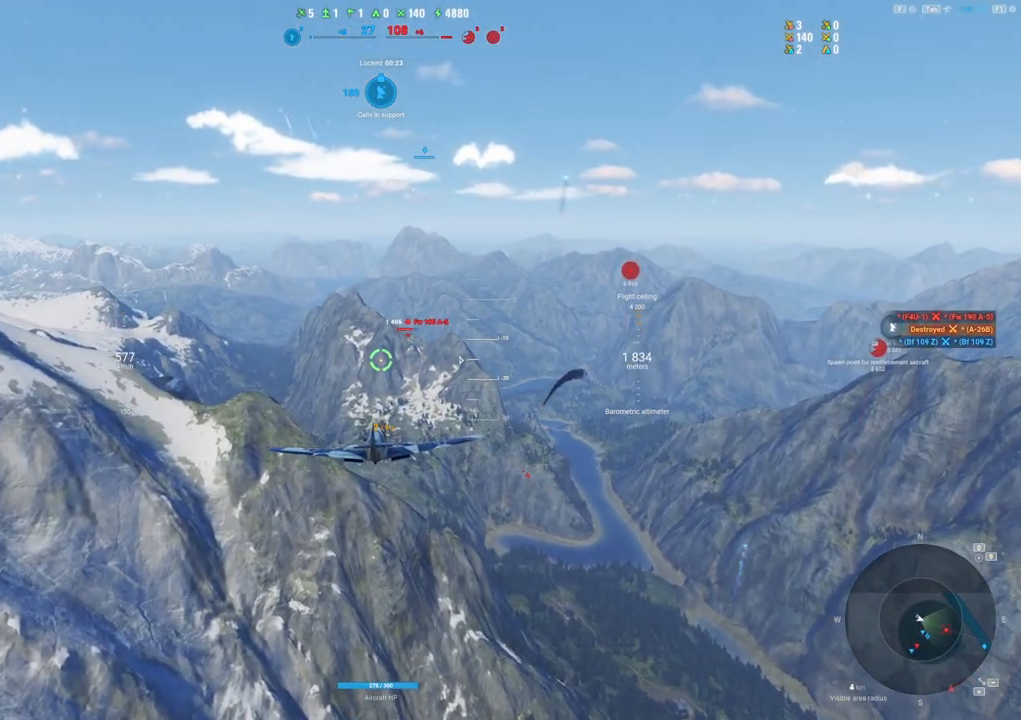
{"keys": ["d", "shift"], "mouse": [], "mouse_move": "still", "events": [[417, "d", "down"]]}
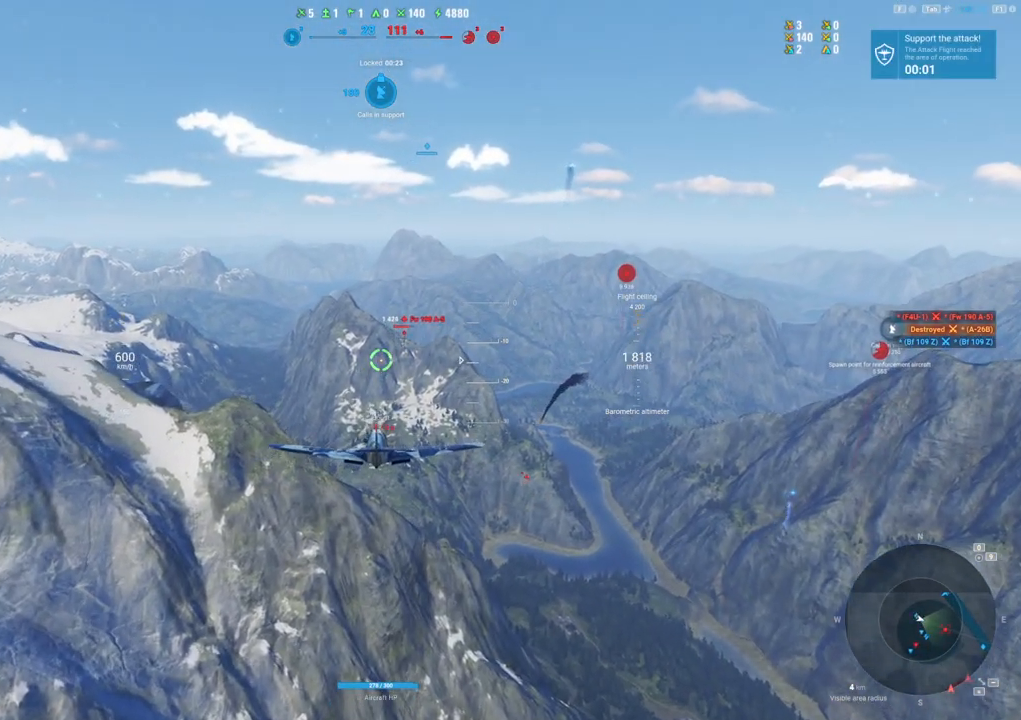
{"keys": ["d", "shift"], "mouse": [], "mouse_move": "still", "events": []}
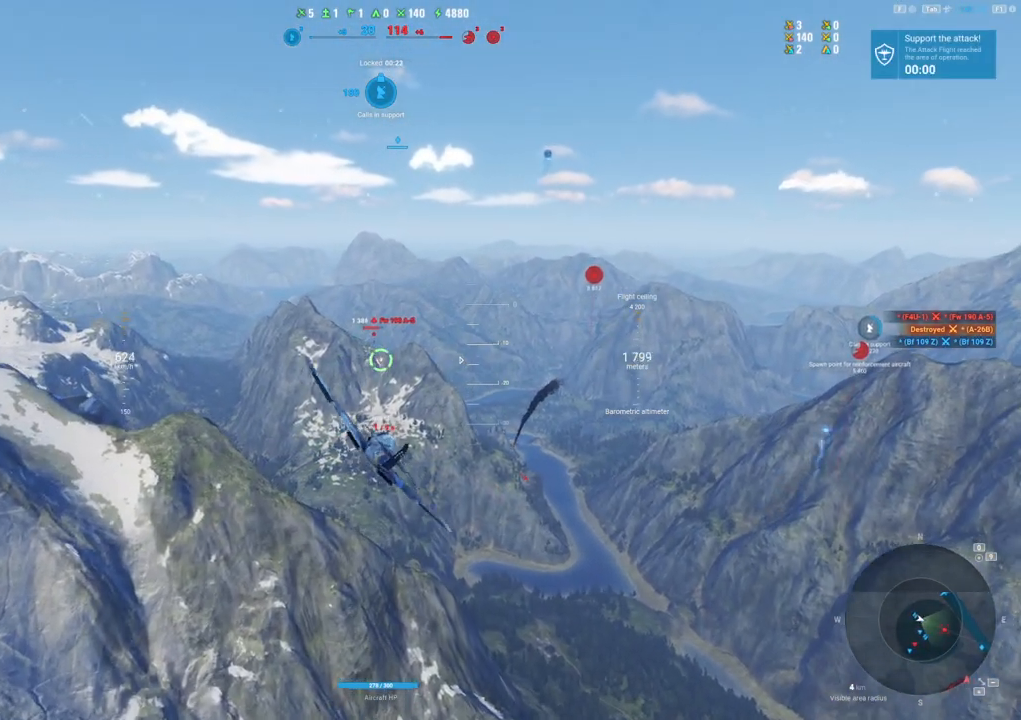
{"keys": ["shift"], "mouse": [], "mouse_move": "still", "events": [[117, "d", "up"]]}
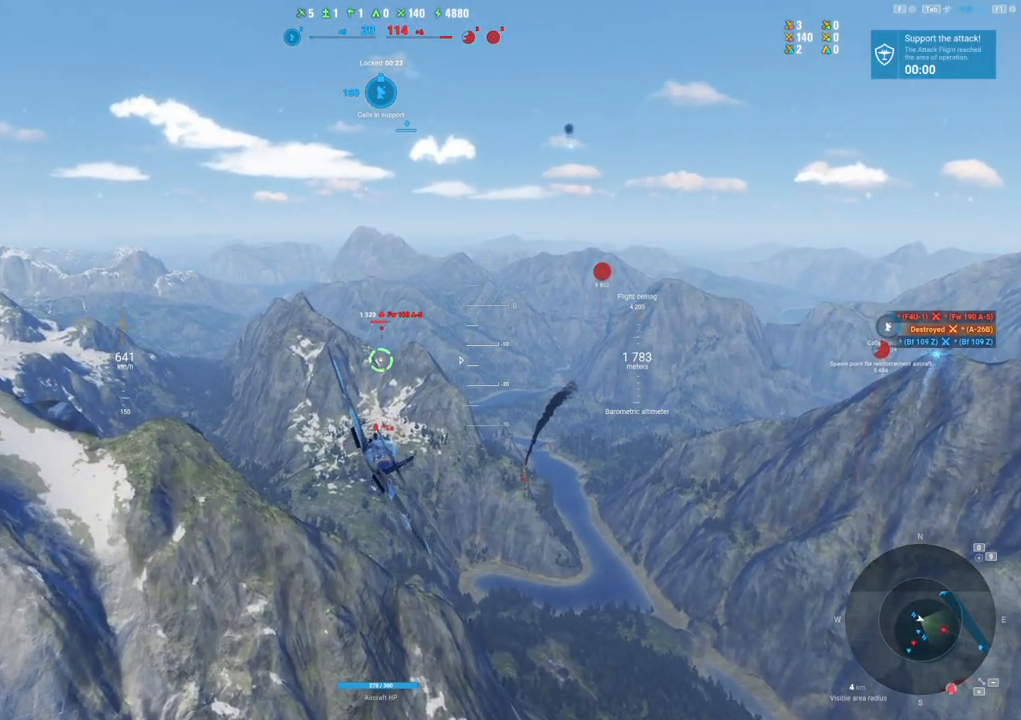
{"keys": [], "mouse": [], "mouse_move": "still", "events": [[450, "shift", "up"]]}
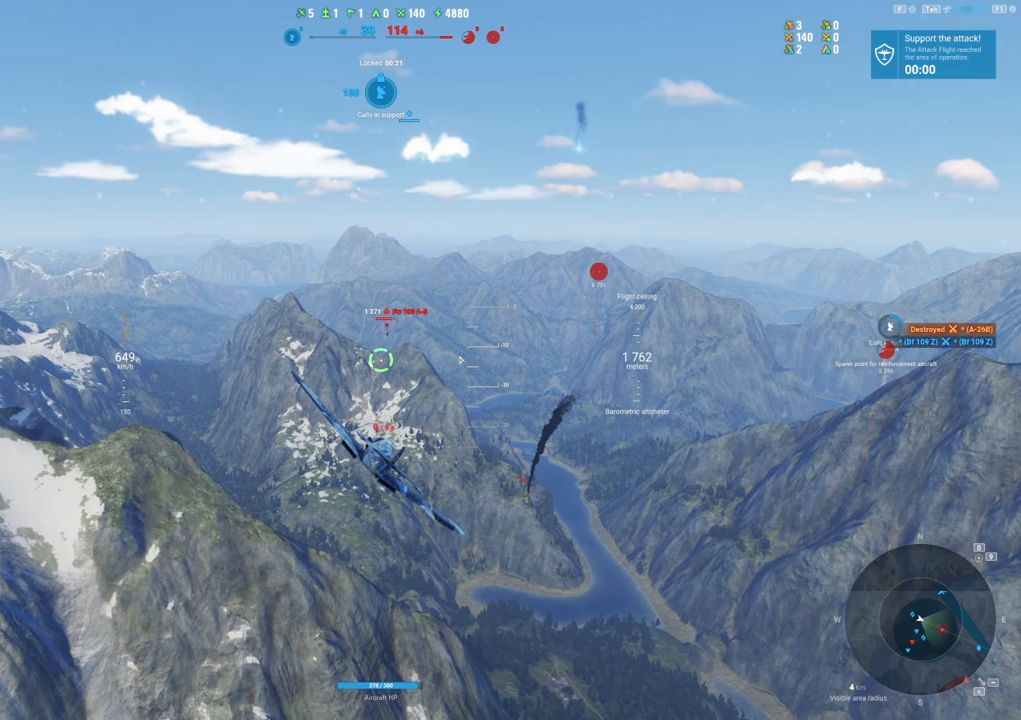
{"keys": [], "mouse": [], "mouse_move": "down-right", "events": []}
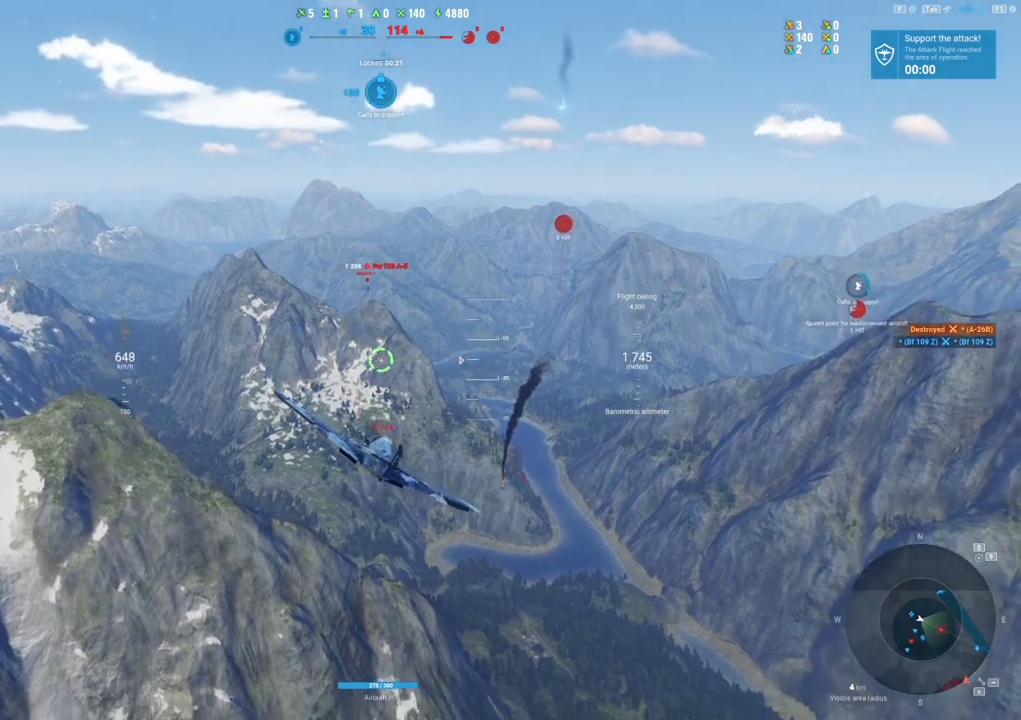
{"keys": [], "mouse": [], "mouse_move": "still", "events": []}
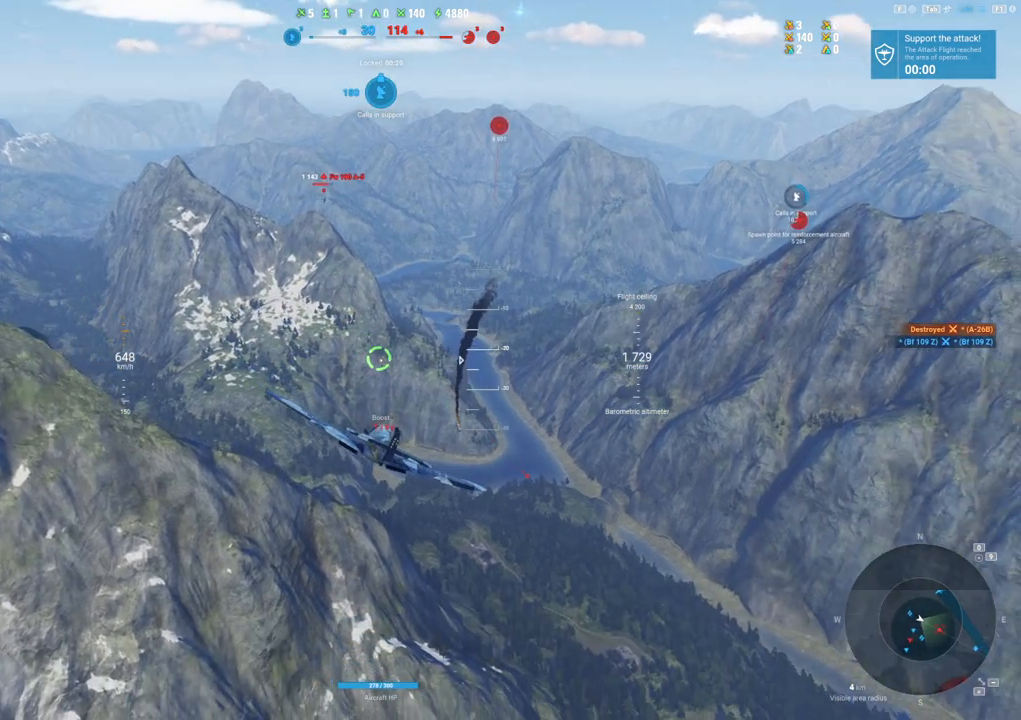
{"keys": [], "mouse": [], "mouse_move": "still", "events": []}
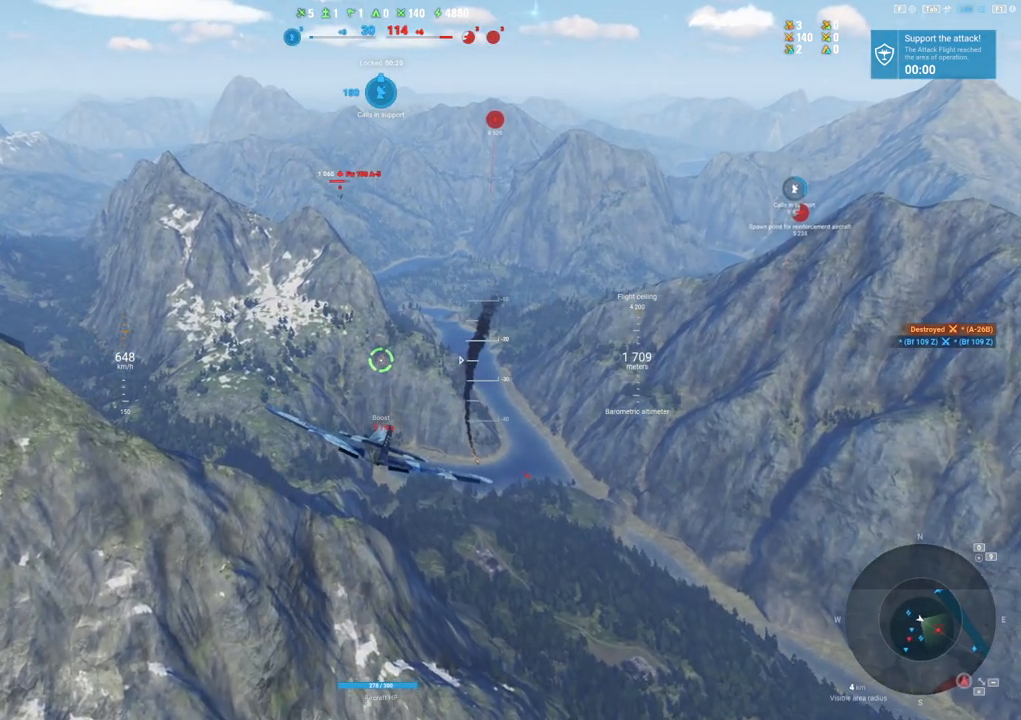
{"keys": [], "mouse": [], "mouse_move": "still", "events": []}
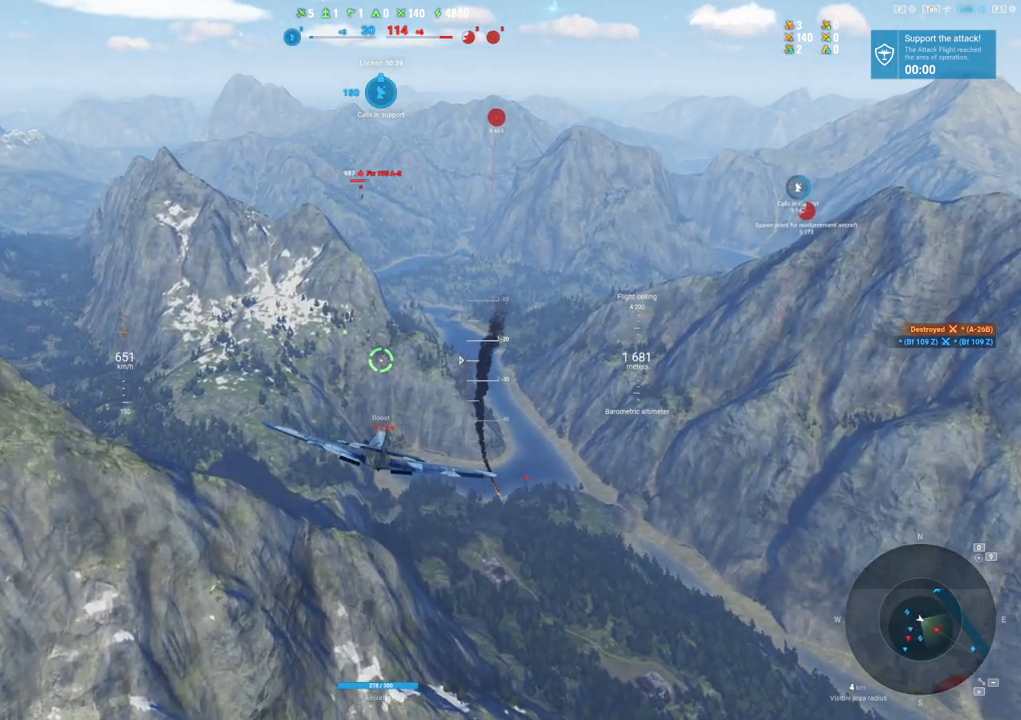
{"keys": [], "mouse": [], "mouse_move": "still", "events": []}
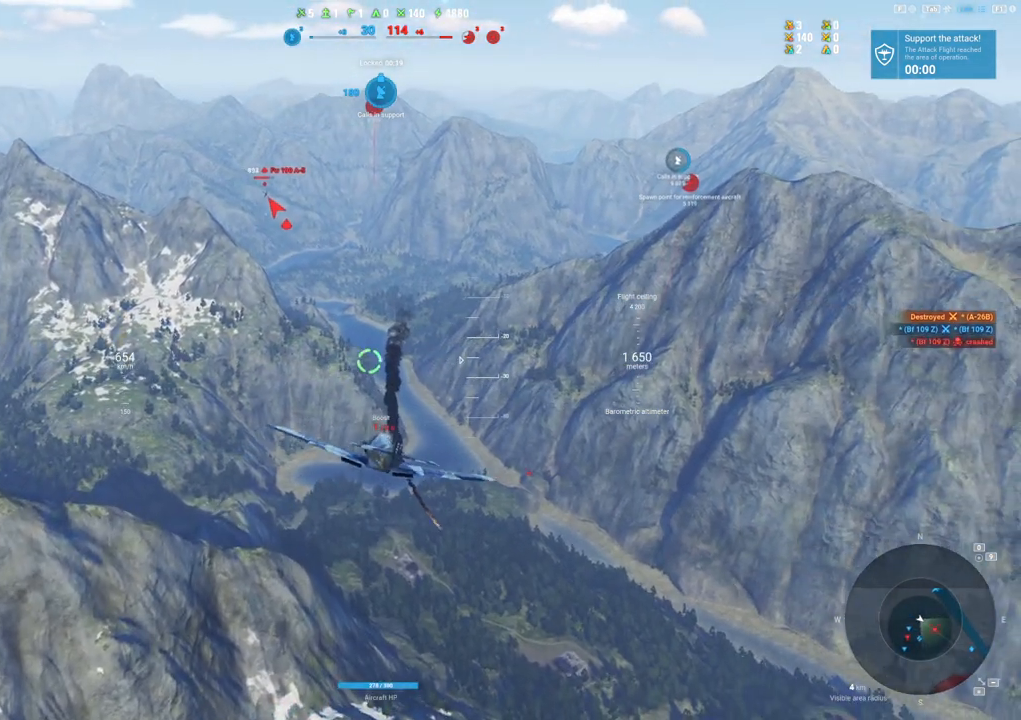
{"keys": [], "mouse": [], "mouse_move": "still", "events": []}
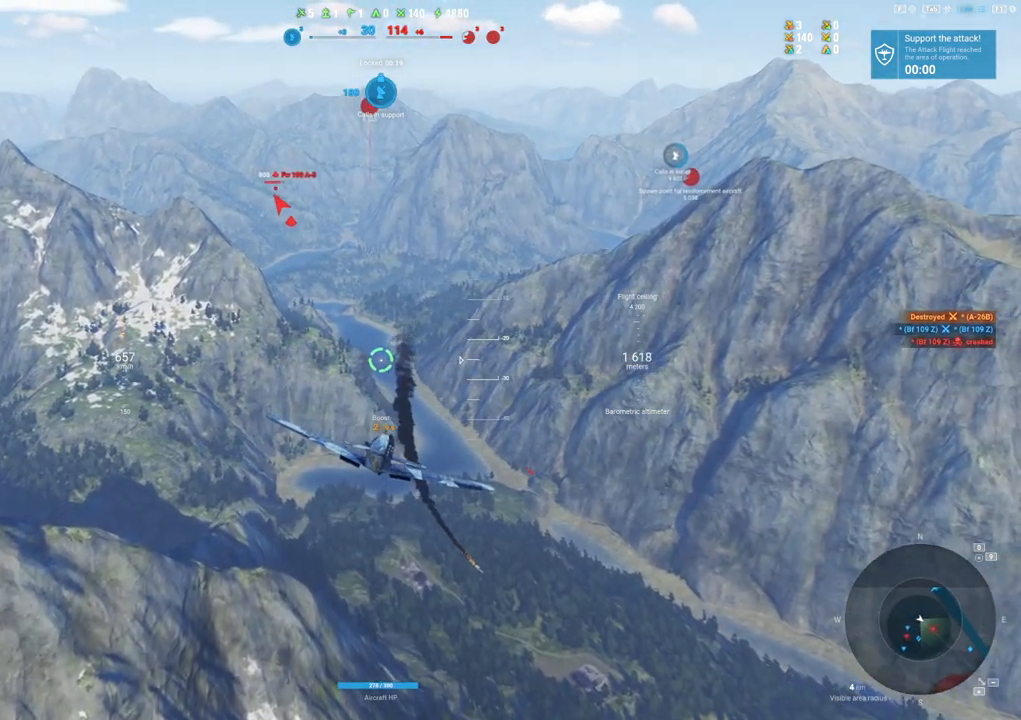
{"keys": [], "mouse": [], "mouse_move": "up", "events": []}
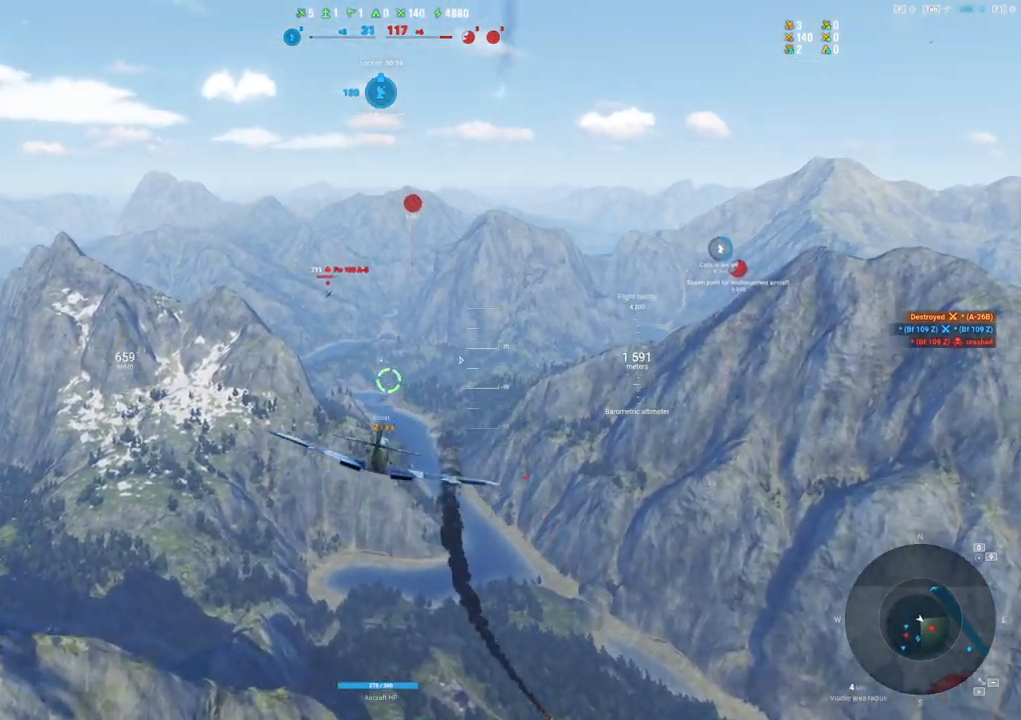
{"keys": [], "mouse": [], "mouse_move": "still", "events": []}
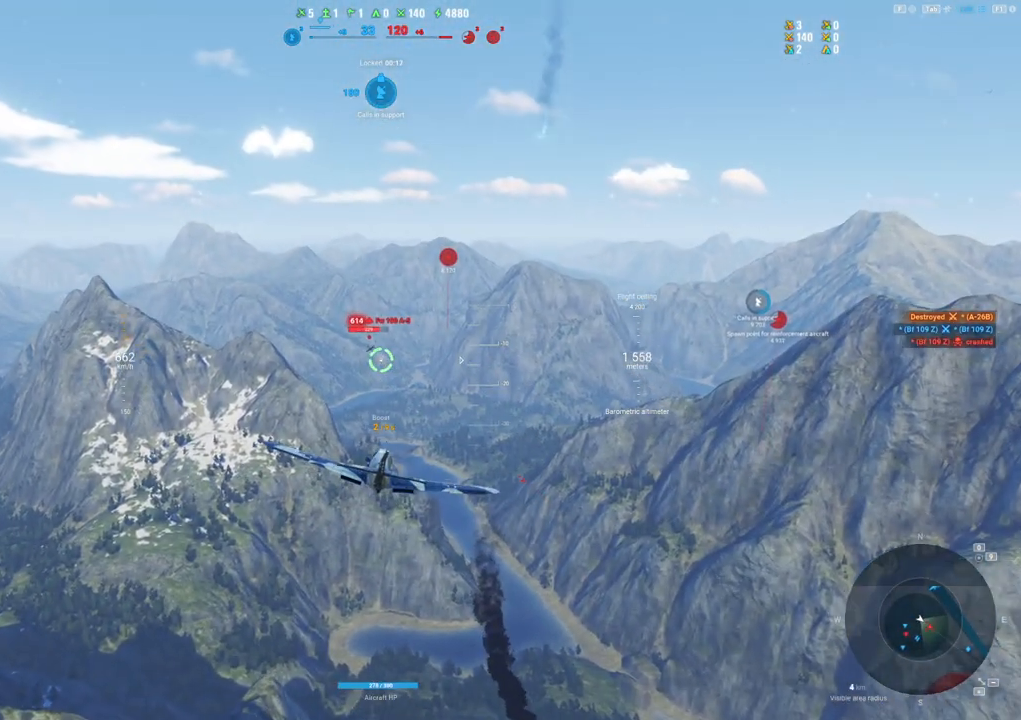
{"keys": [], "mouse": ["left"], "mouse_move": "still", "events": [[133, "mouse_left", "down"]]}
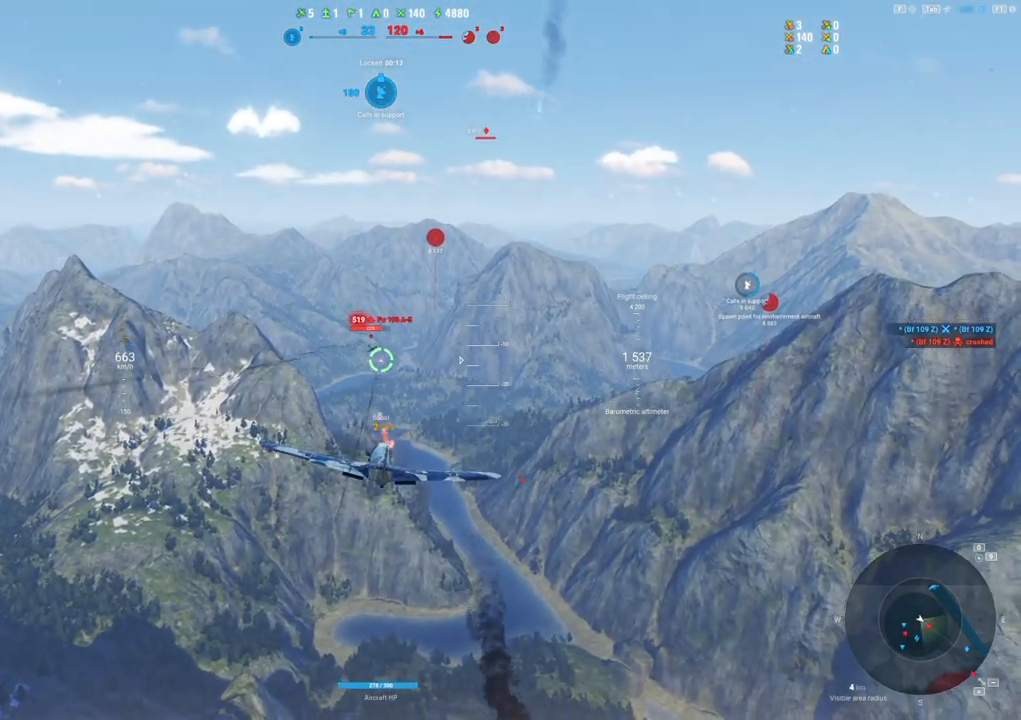
{"keys": ["d"], "mouse": ["left"], "mouse_move": "down-right", "events": [[50, "d", "down"], [233, "d", "up"], [433, "d", "down"]]}
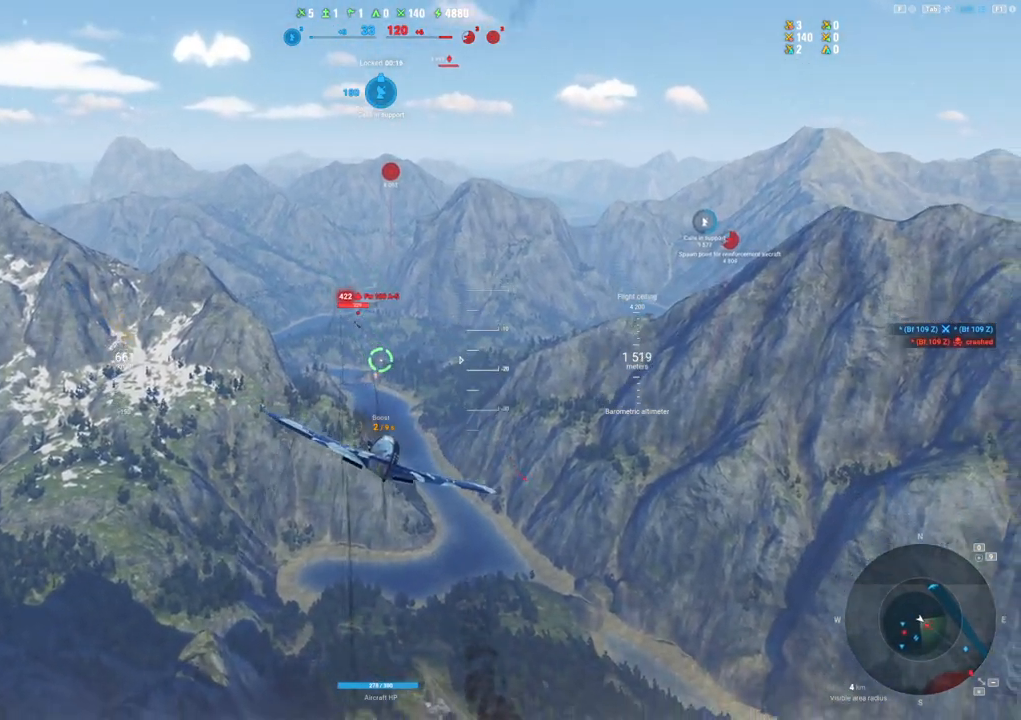
{"keys": ["d"], "mouse": ["left"], "mouse_move": "still", "events": []}
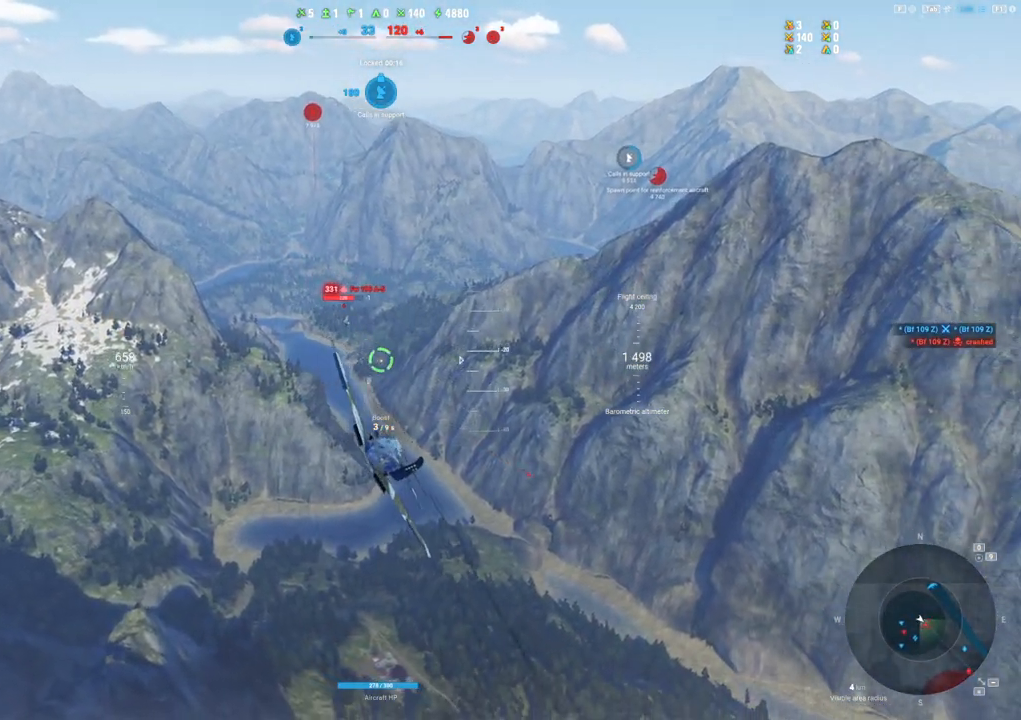
{"keys": [], "mouse": ["left"], "mouse_move": "still", "events": [[83, "d", "up"]]}
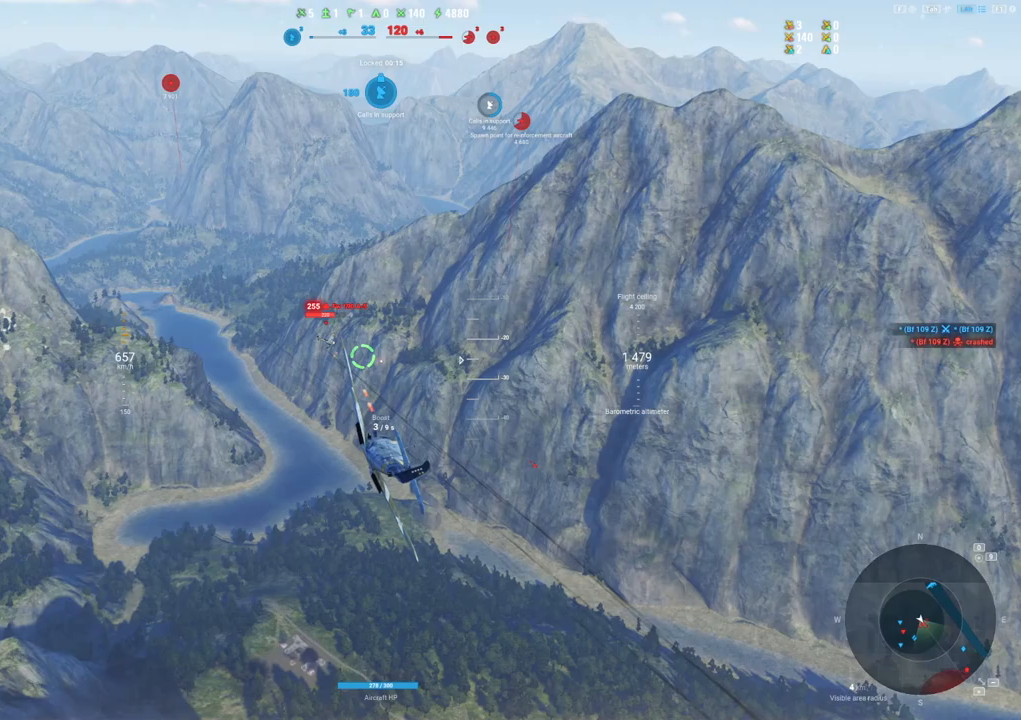
{"keys": ["s"], "mouse": ["left"], "mouse_move": "still", "events": [[50, "s", "down"]]}
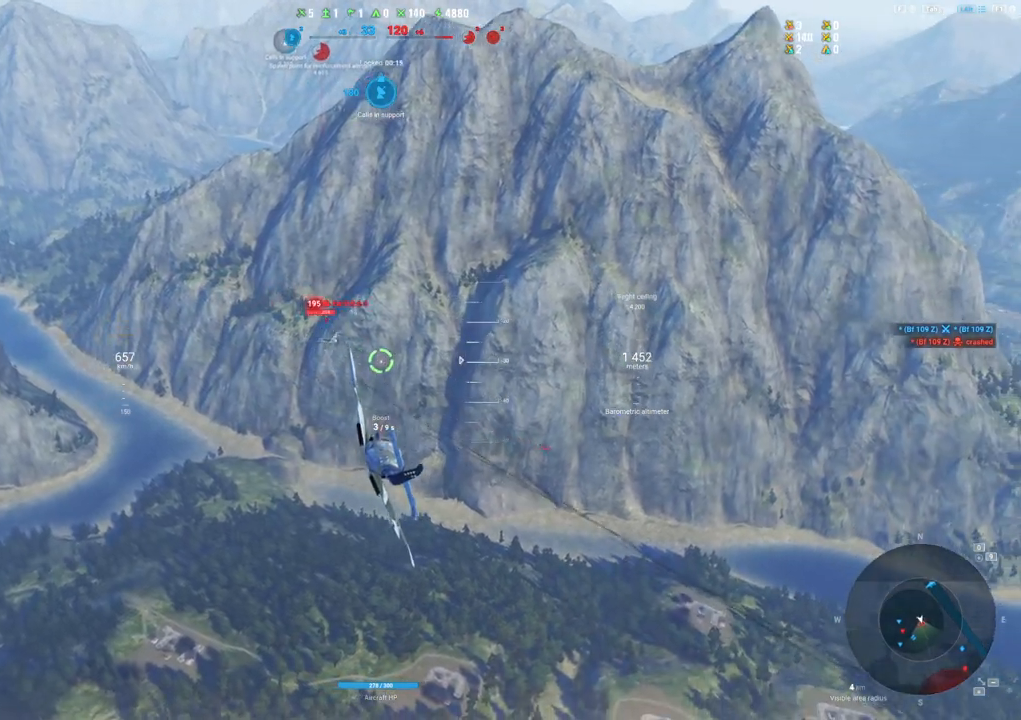
{"keys": ["s"], "mouse": ["left"], "mouse_move": "up", "events": []}
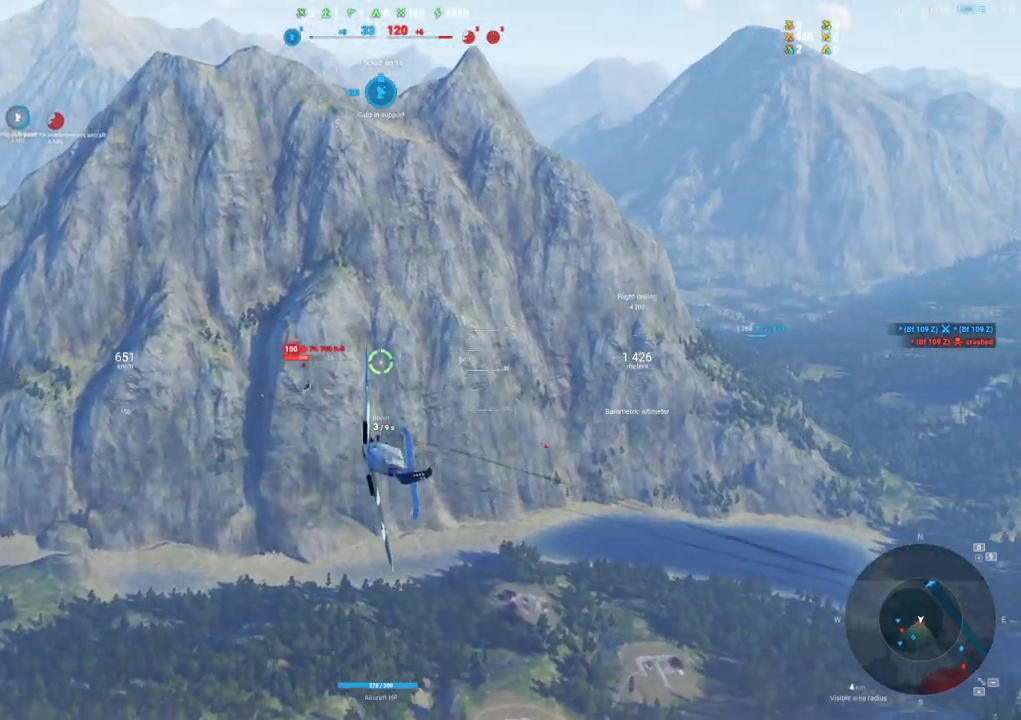
{"keys": [], "mouse": [], "mouse_move": "still", "events": [[450, "s", "up"], [500, "mouse_left", "up"]]}
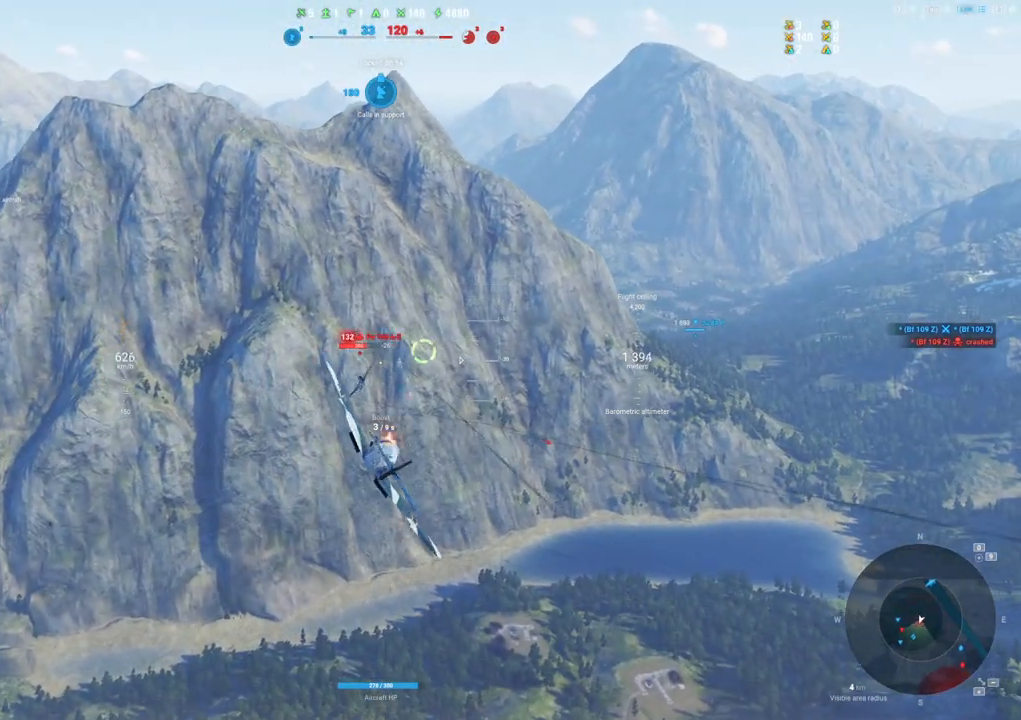
{"keys": ["a"], "mouse": [], "mouse_move": "up-left", "events": [[150, "a", "down"]]}
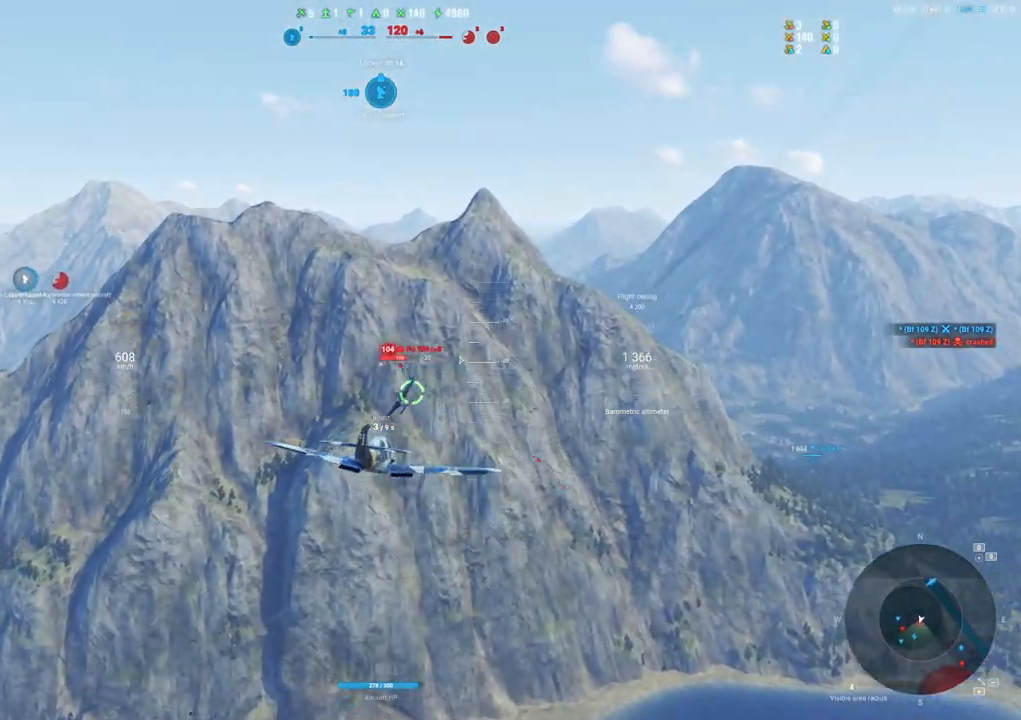
{"keys": ["shift"], "mouse": [], "mouse_move": "down-left", "events": [[17, "mouse_left", "down"], [150, "s", "down"], [350, "a", "up"], [400, "mouse_left", "up"], [450, "s", "up"], [450, "shift", "down"]]}
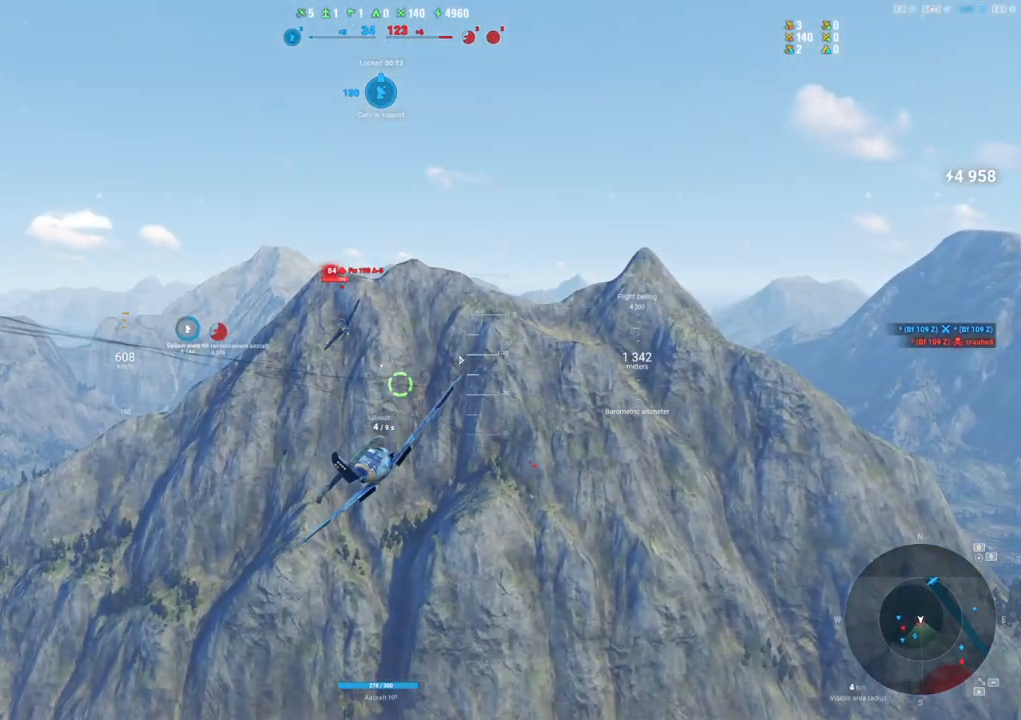
{"keys": ["s", "shift"], "mouse": [], "mouse_move": "up-left", "events": [[500, "s", "down"]]}
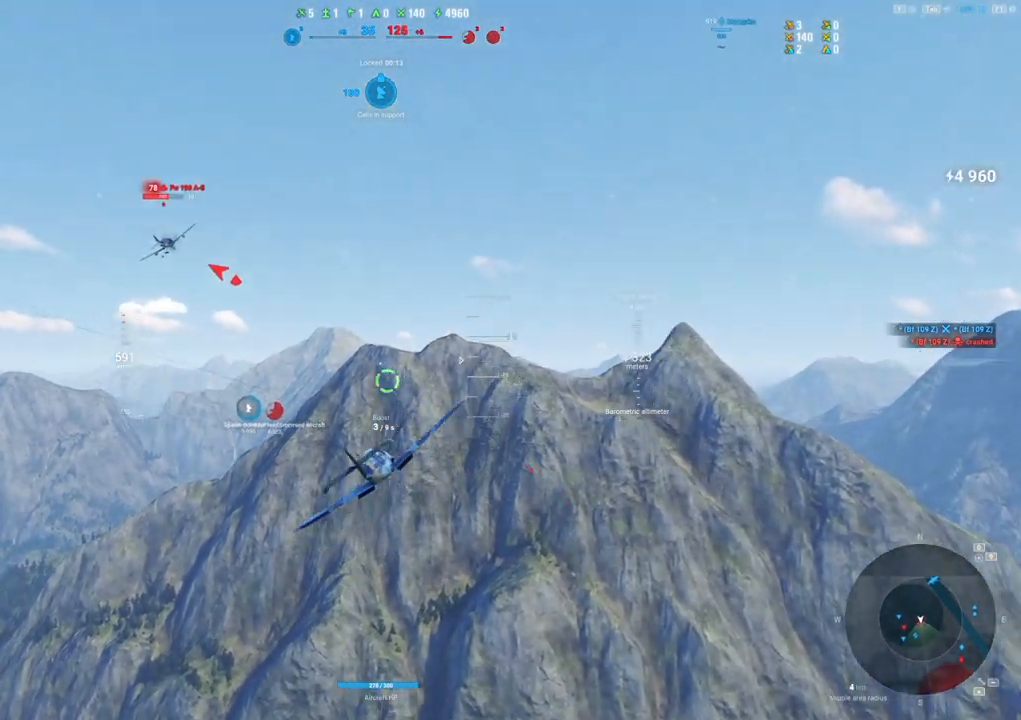
{"keys": ["shift"], "mouse": [], "mouse_move": "still", "events": [[100, "shift", "up"], [467, "s", "up"], [467, "shift", "down"]]}
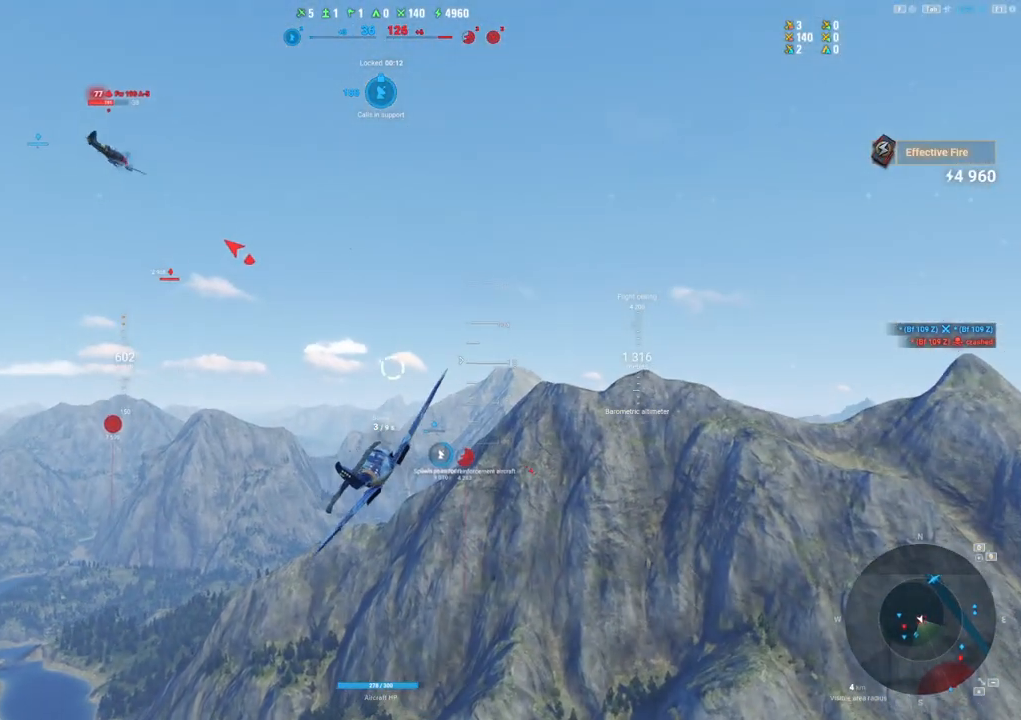
{"keys": ["s"], "mouse": [], "mouse_move": "left", "events": [[250, "s", "down"], [433, "shift", "up"]]}
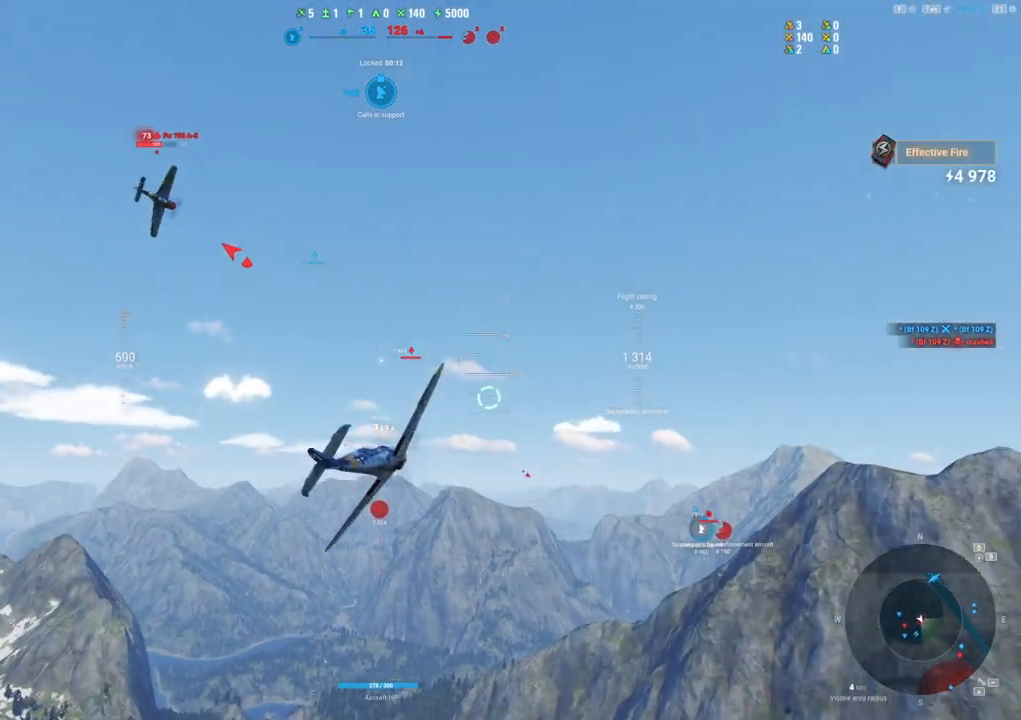
{"keys": ["q", "s"], "mouse": [], "mouse_move": "still", "events": [[367, "q", "down"]]}
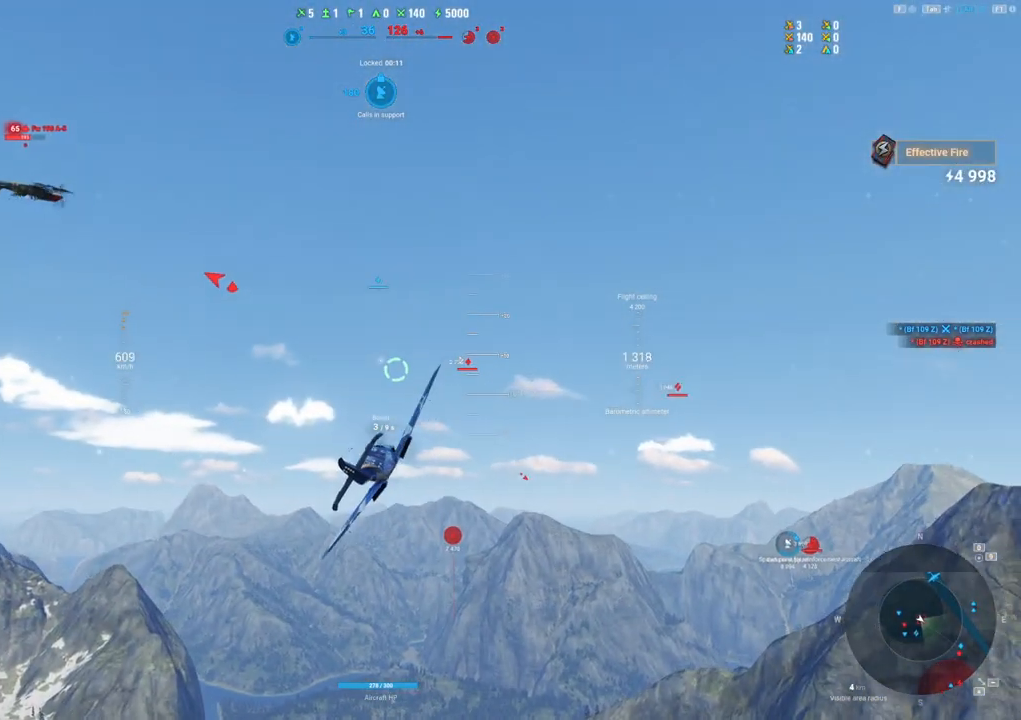
{"keys": ["q", "s"], "mouse": [], "mouse_move": "still", "events": []}
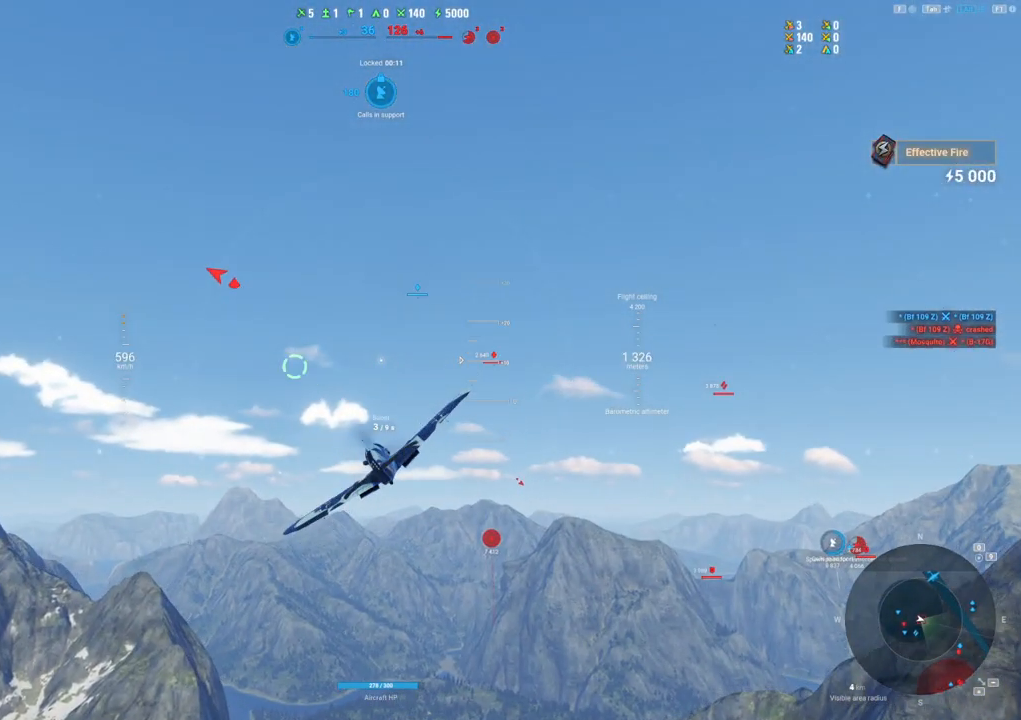
{"keys": ["q", "s"], "mouse": [], "mouse_move": "up", "events": []}
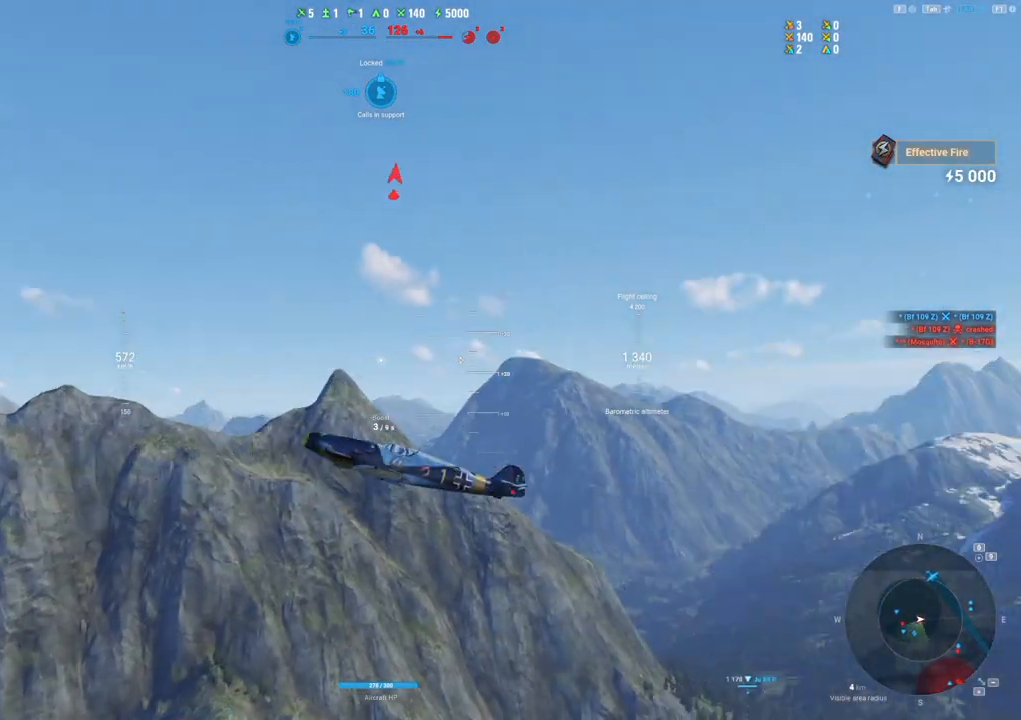
{"keys": ["q", "s"], "mouse": [], "mouse_move": "left", "events": []}
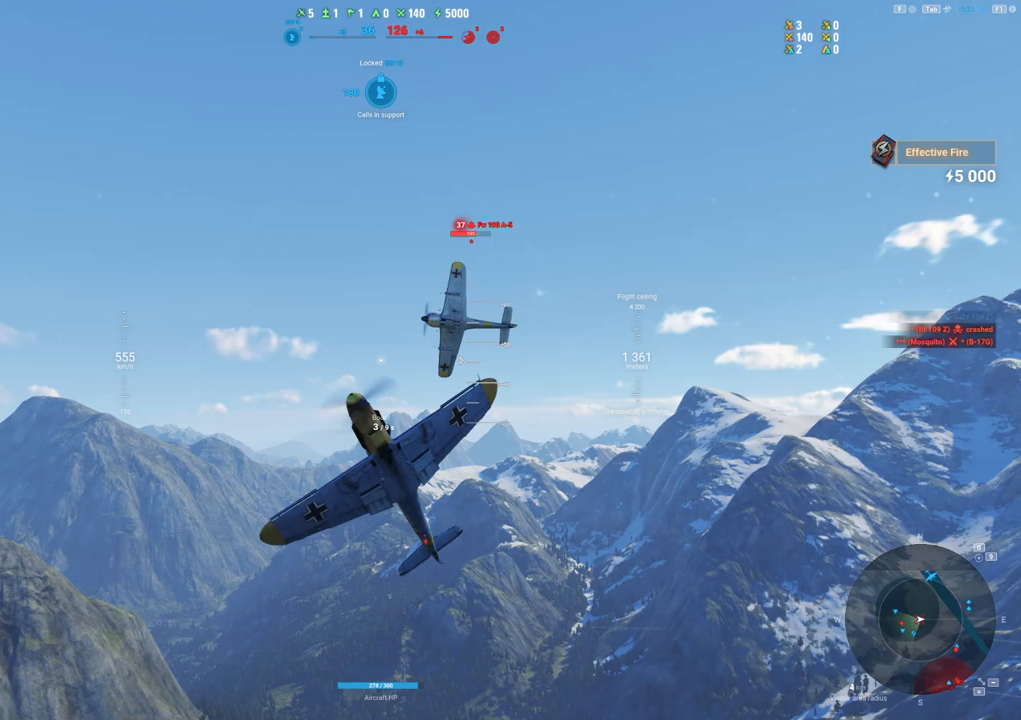
{"keys": ["s"], "mouse": [], "mouse_move": "still", "events": [[233, "q", "up"]]}